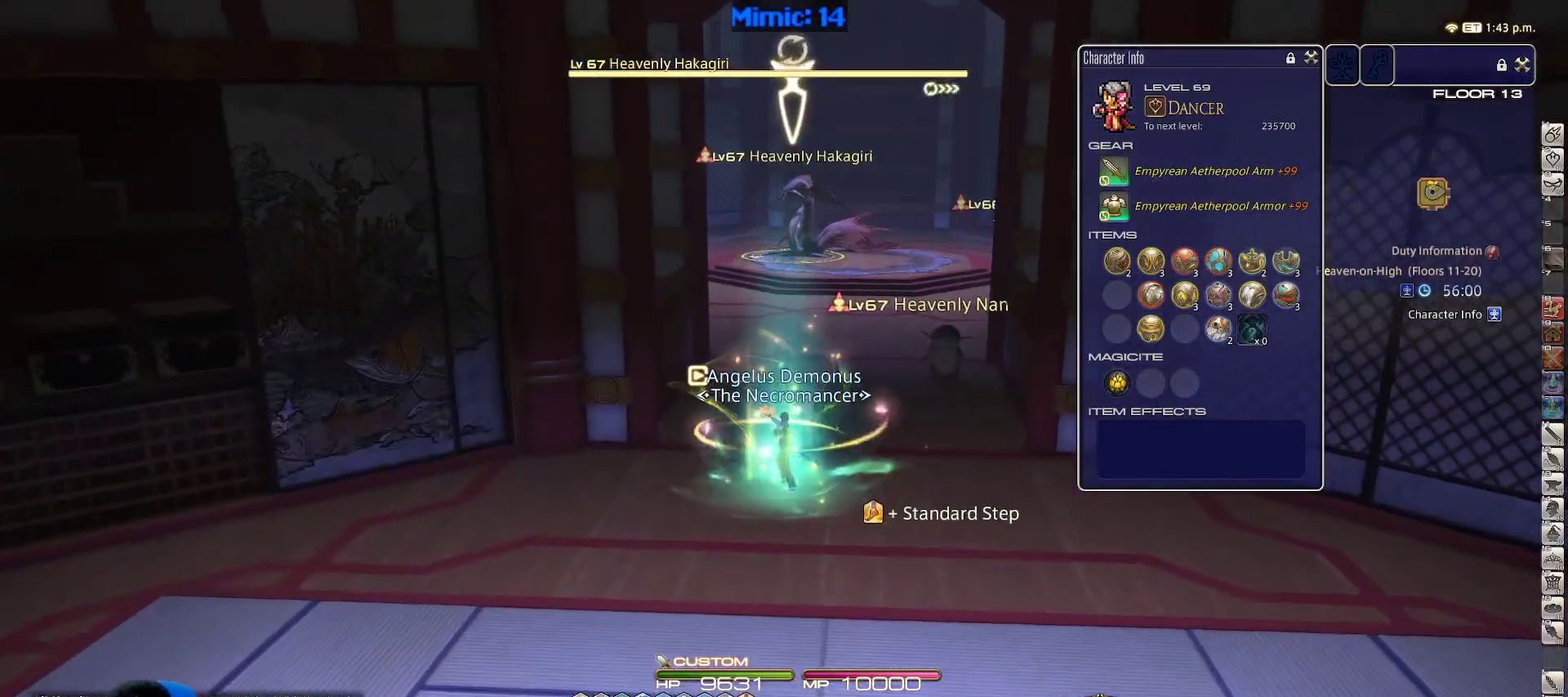
Gameplay with keyboard; each line is a JSON object with the keys held at the frame after it. "events" lists presses ("down") and releases ("up") of ".", "/", "0", "1", "2", "3", "4", "5", "6", "7", "8", "9", "a", "alt_l", "alt_r", "b", "backslash", "backspace", "c", "caps_lock", "comma", "ctrl_l", "ctrl_r", "d", "down", "e", "equals", "escape", "f", "f1", "f10", "f11", "f12", "f2", "f3", "f4", "f5", "f6", "f7", "f8", "f9", "g", "h", "i", "j", "k", "l", "lbracket", "left", "m", "minus", "n", "o", "p", "q", "quote", "r", "rbracket", "return", "right", "s", "semicolon", "shift_l", "shift_r", "space", "super", "t", "tab", "tilde", "u", "up", "v", "w", "x", "y" and "z" between this image and that frame as [ms after this image, input, new state], when the widget could be followed in between. No other keys are recorded. Mouse input is not recorded.
{"keys": ["p", "w"], "events": [[33, "return", "down"], [117, "return", "up"], [150, "3", "down"], [267, "3", "up"], [450, "p", "down"]]}
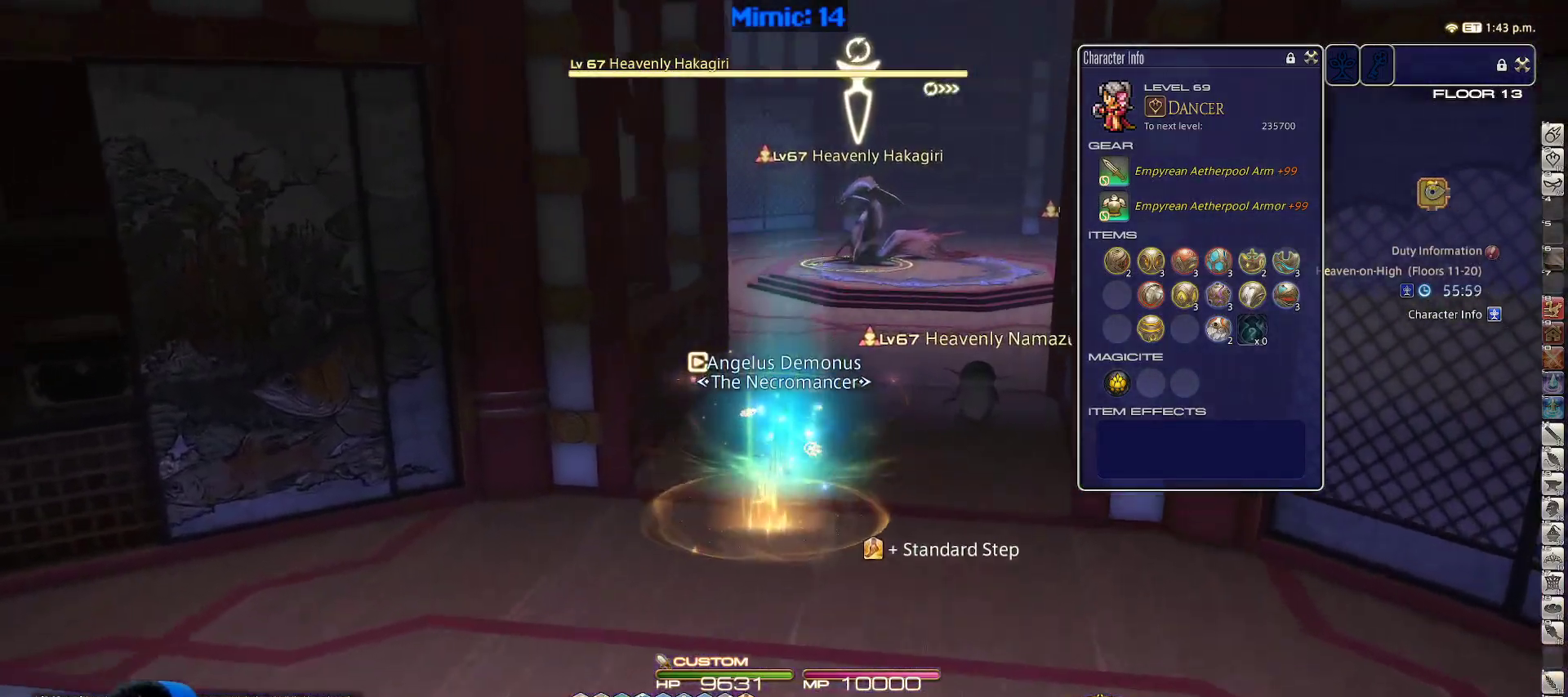
{"keys": ["d", "rbracket", "w"], "events": [[83, "a", "down"], [83, "return", "down"], [133, "p", "up"], [167, "d", "down"], [233, "a", "up"], [233, "return", "up"], [233, "space", "down"], [317, "space", "up"], [400, "rbracket", "down"]]}
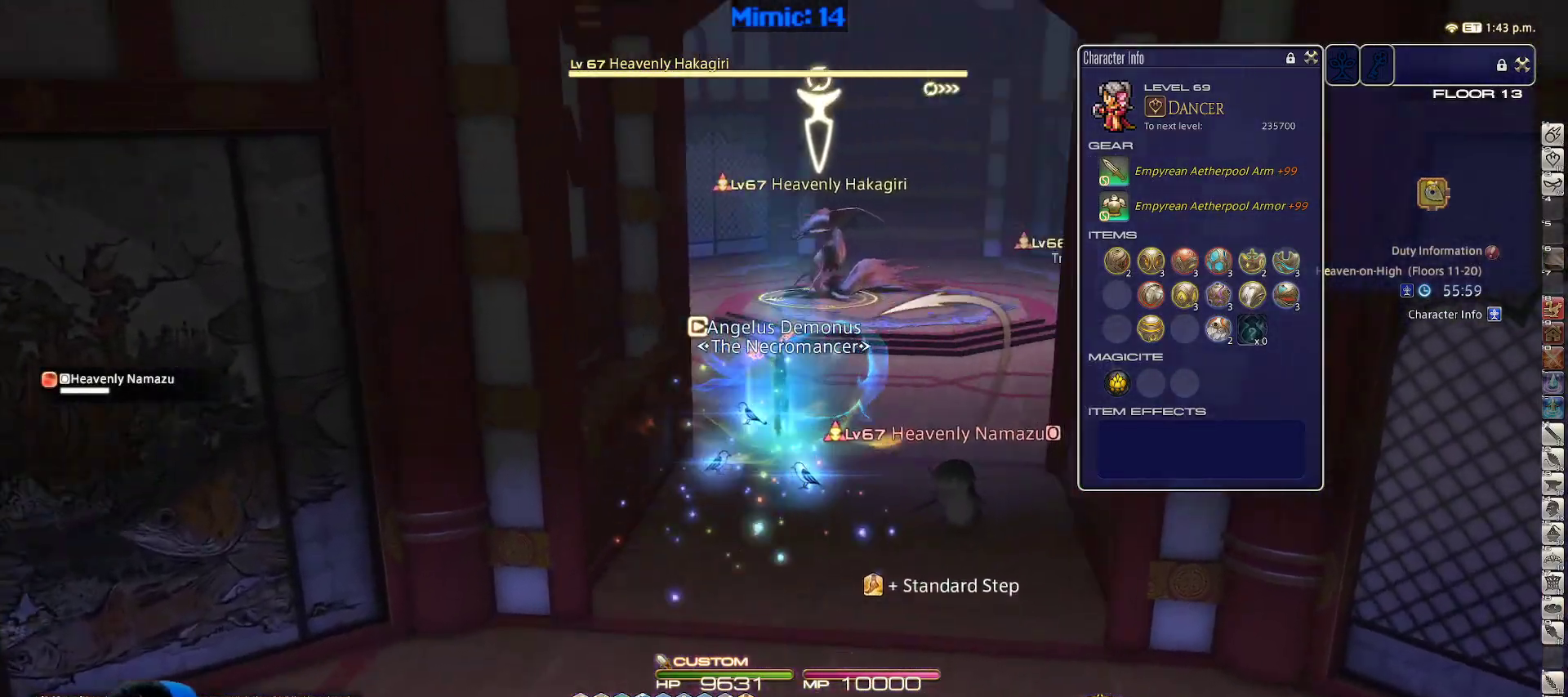
{"keys": ["return", "w"], "events": [[50, "1", "down"], [50, "d", "up"], [50, "rbracket", "up"], [150, "1", "up"], [183, "1", "down"], [233, "lbracket", "down"], [283, "1", "up"], [383, "lbracket", "up"], [467, "return", "down"]]}
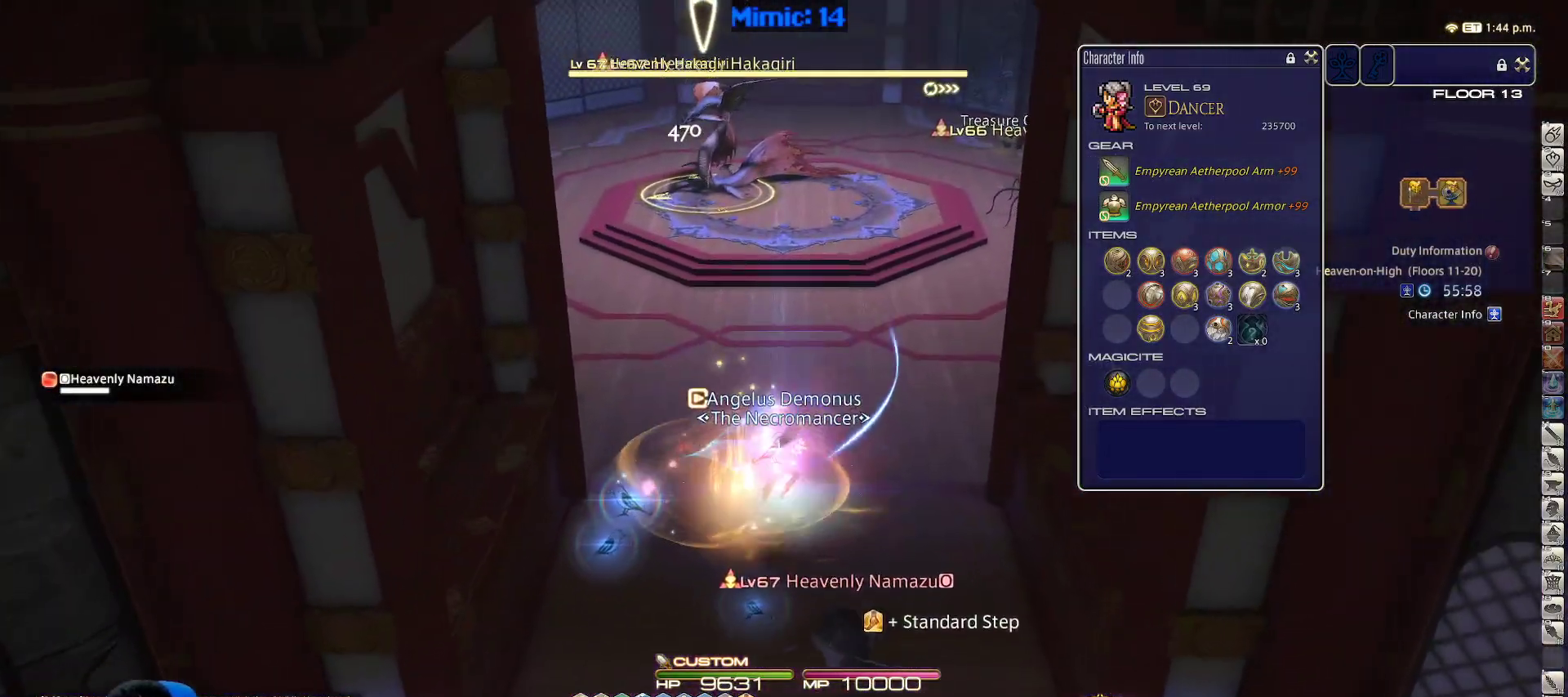
{"keys": ["d", "return", "w"], "events": [[17, "return", "up"], [117, "return", "down"], [433, "d", "down"]]}
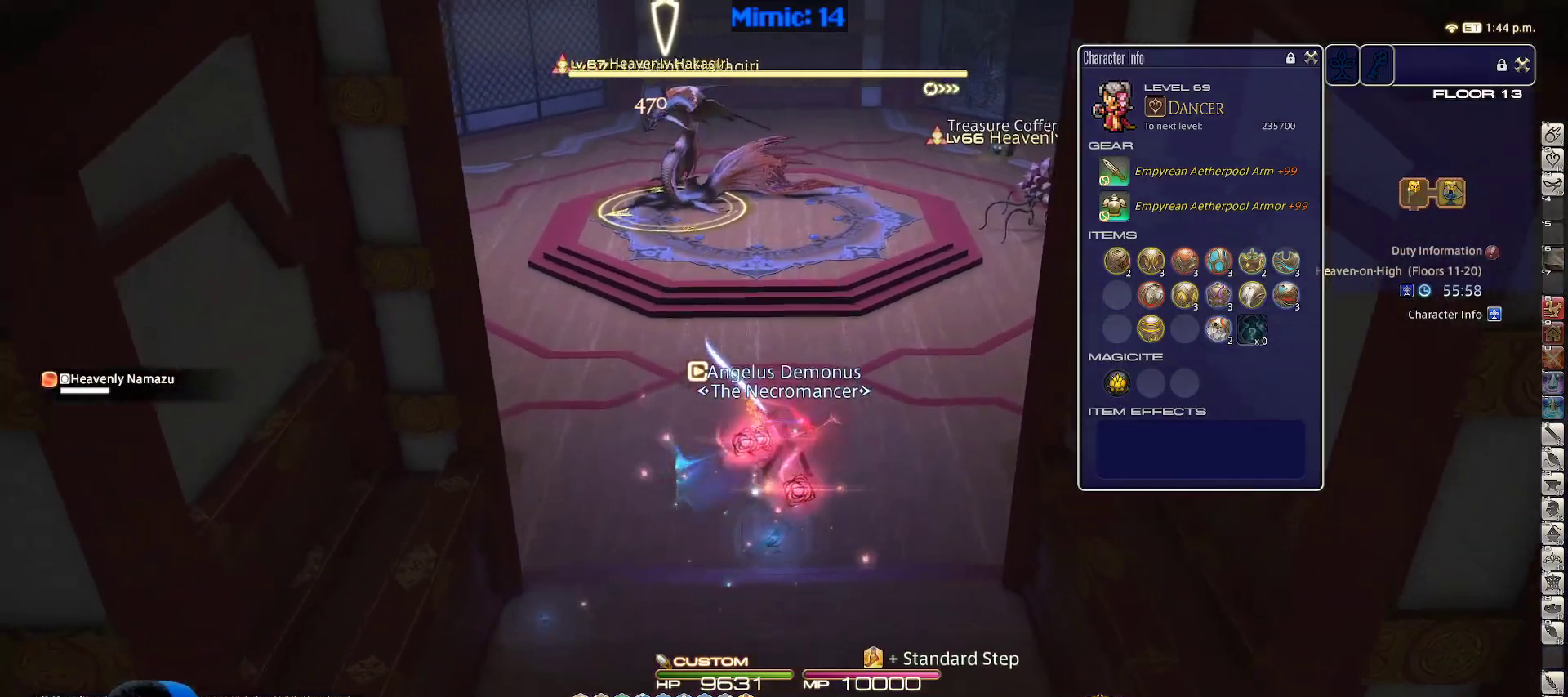
{"keys": ["1", "shift_r"], "events": [[50, "return", "up"], [117, "d", "up"], [117, "w", "up"], [183, "1", "down"], [183, "shift_r", "down"]]}
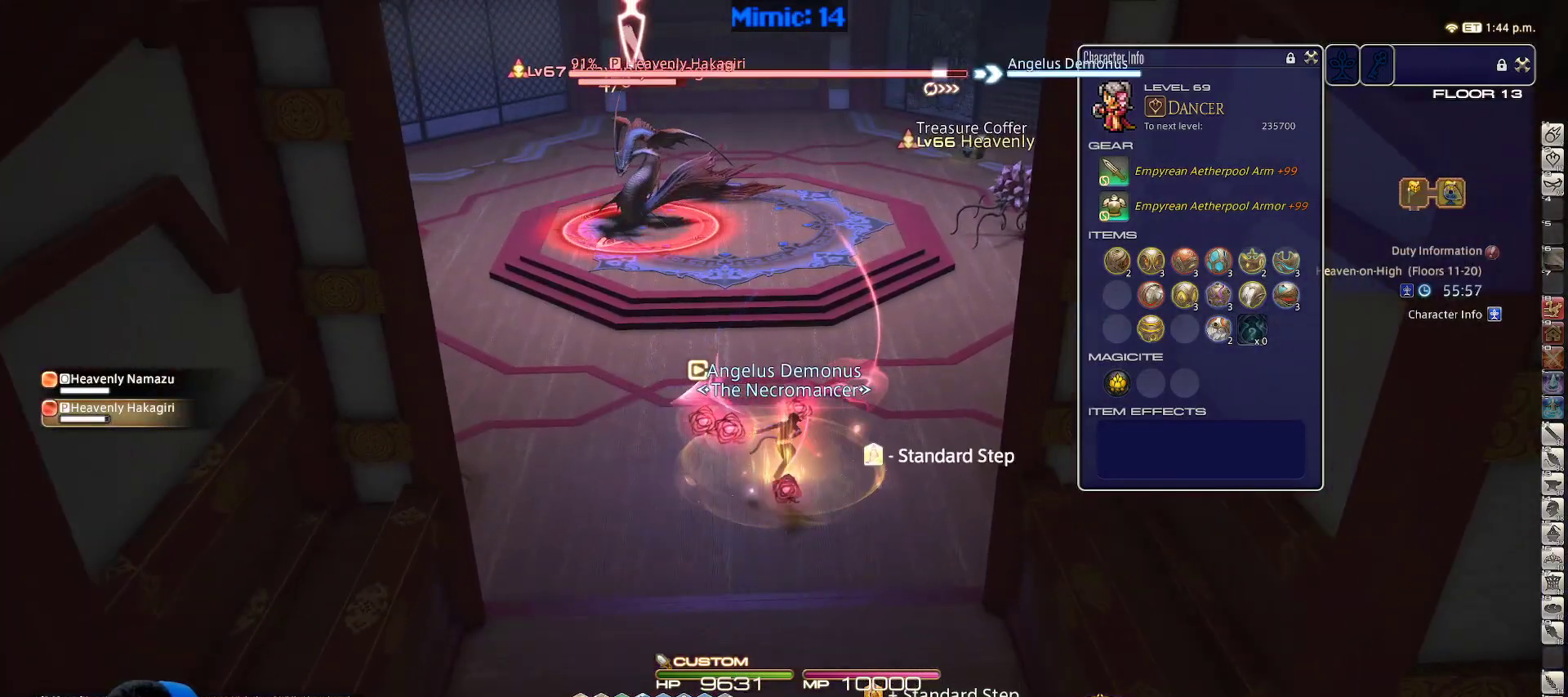
{"keys": ["return", "s"], "events": [[233, "1", "up"], [233, "shift_r", "up"], [383, "s", "down"], [467, "return", "down"]]}
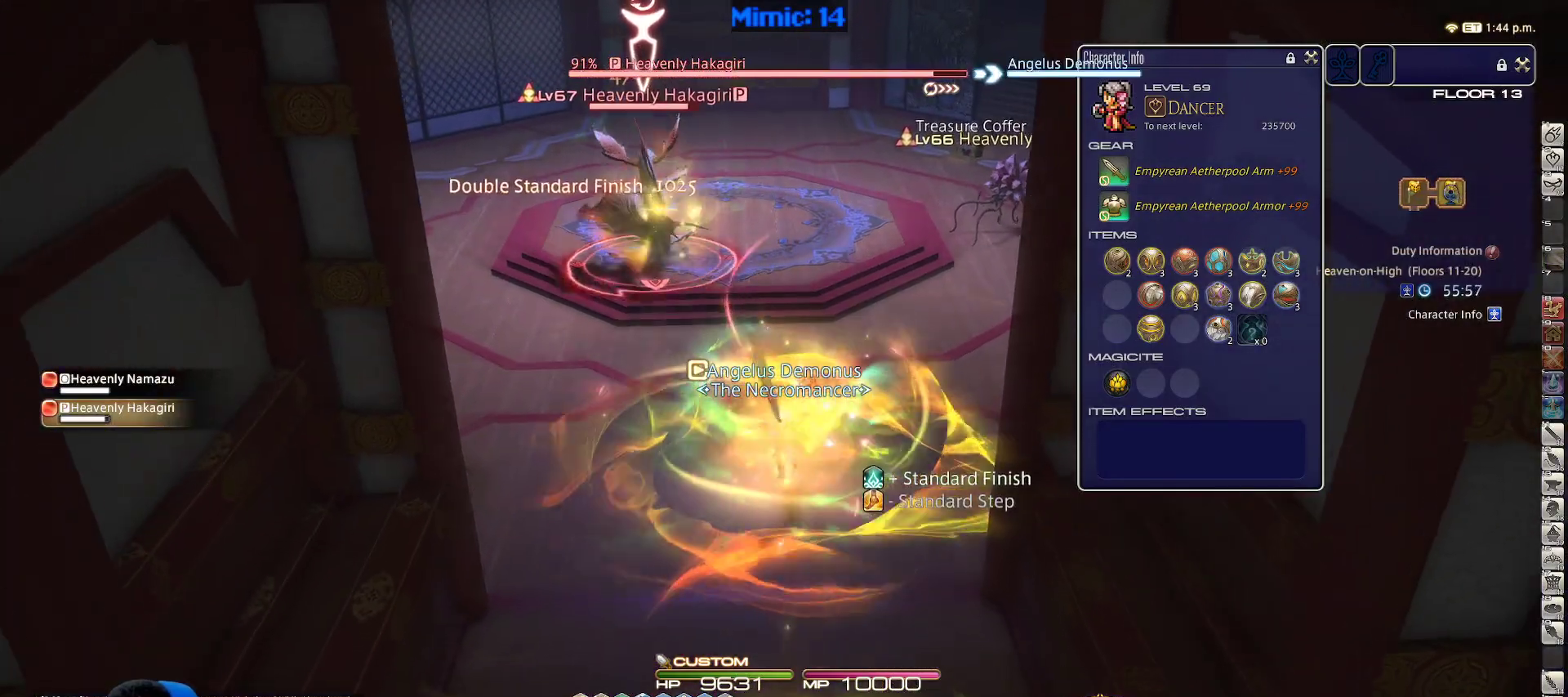
{"keys": ["a", "s"], "events": [[67, "return", "up"], [150, "return", "down"], [250, "return", "up"], [483, "a", "down"]]}
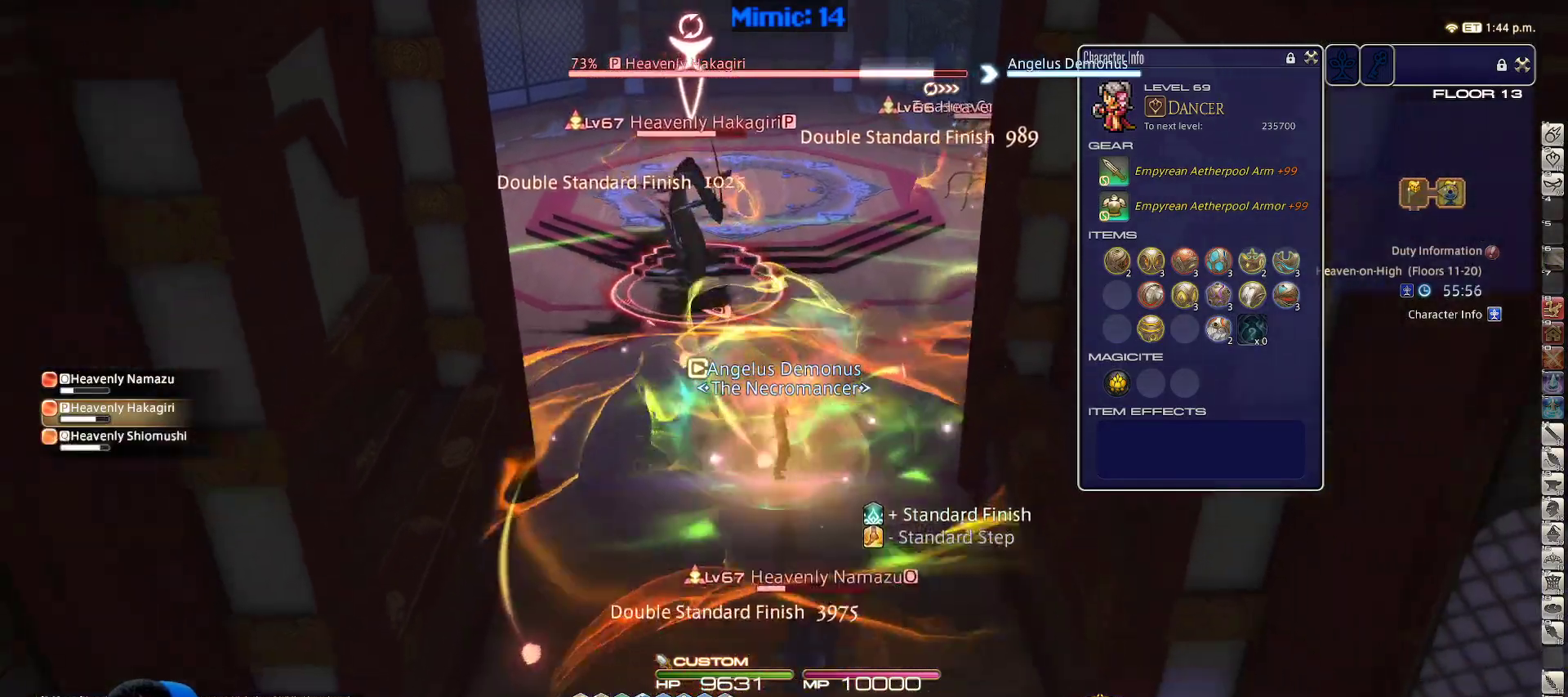
{"keys": ["alt_r", "s"], "events": [[33, "minus", "down"], [83, "minus", "up"], [117, "a", "up"], [267, "return", "down"], [367, "return", "up"], [500, "alt_r", "down"]]}
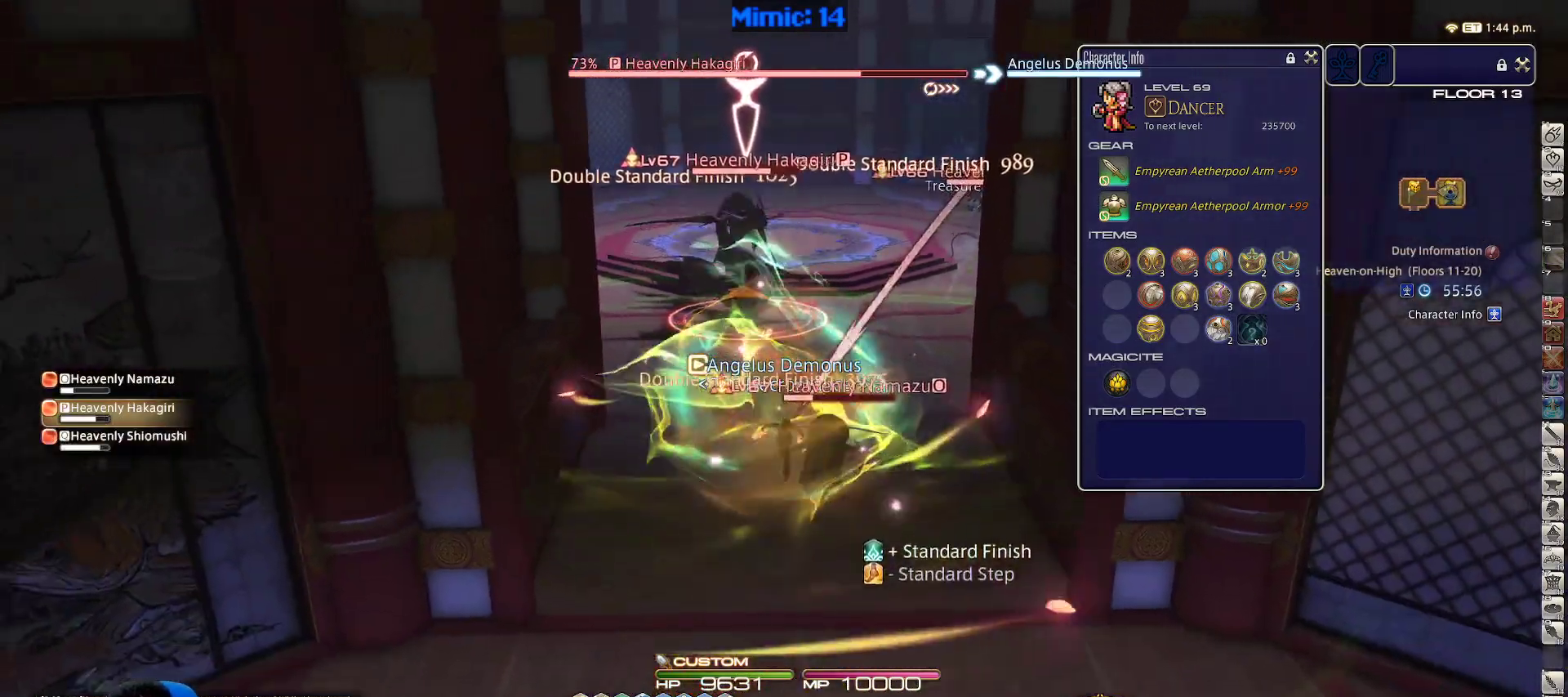
{"keys": ["1", "s"], "events": [[100, "q", "down"], [150, "q", "up"], [183, "alt_r", "up"], [333, "1", "down"]]}
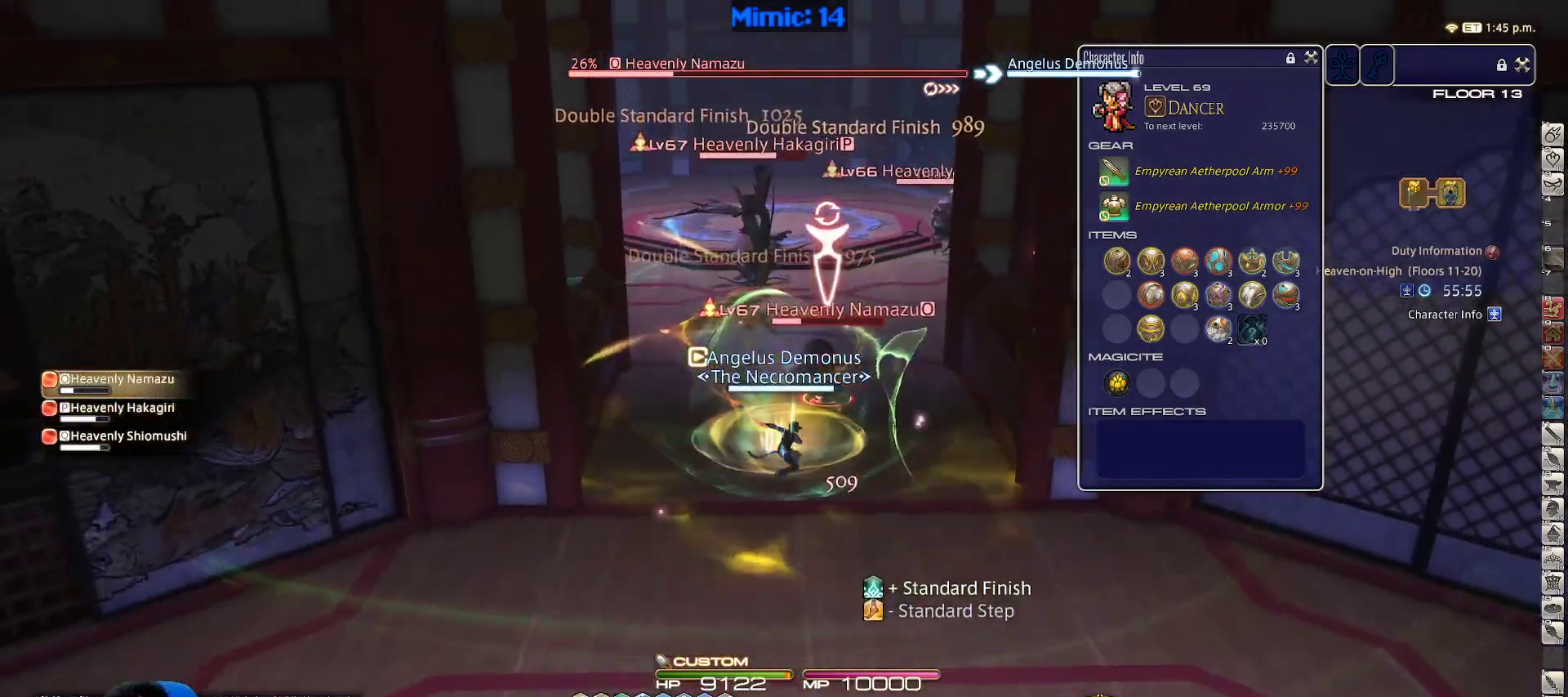
{"keys": ["s", "space"], "events": [[17, "1", "up"], [67, "1", "down"], [117, "1", "up"], [167, "1", "down"], [250, "1", "up"], [300, "1", "down"], [400, "1", "up"], [483, "space", "down"]]}
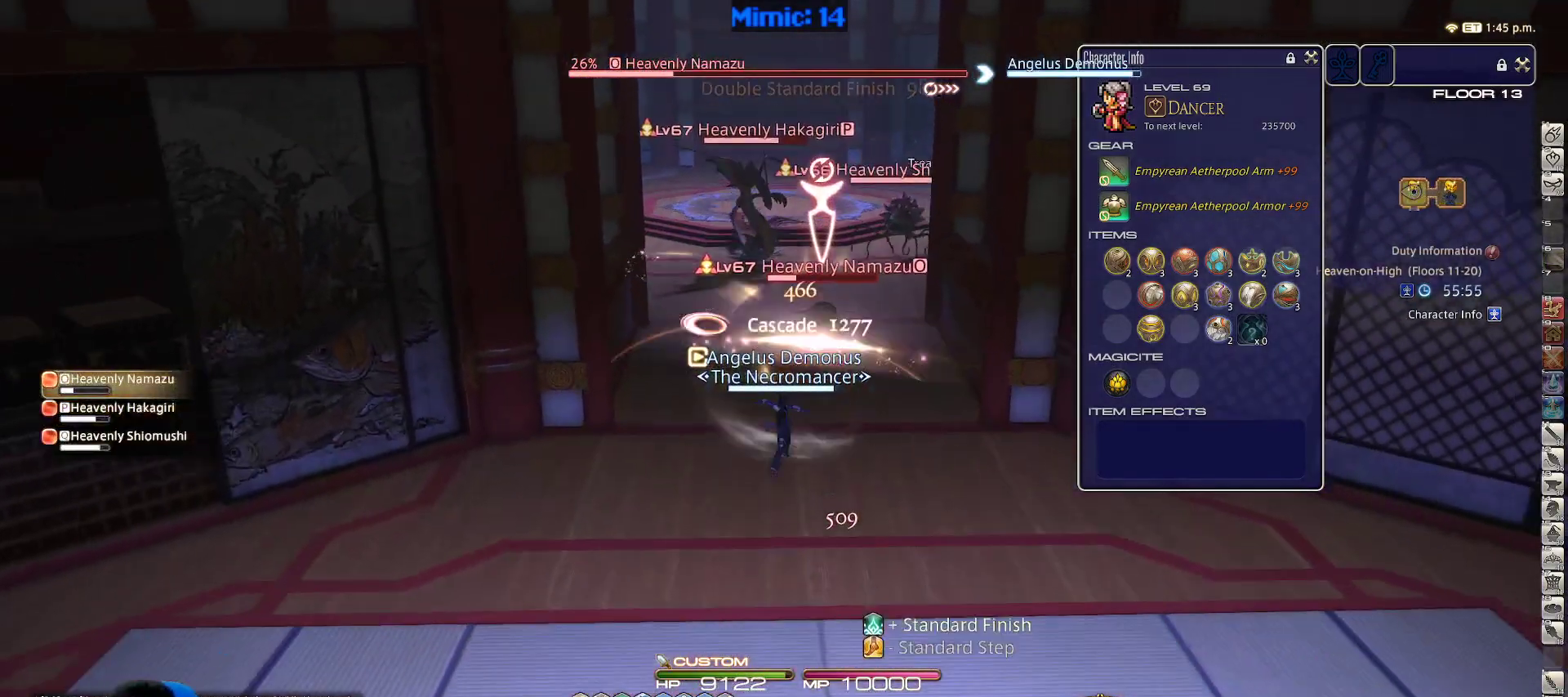
{"keys": ["s"], "events": [[33, "alt_r", "down"], [83, "1", "down"], [83, "space", "up"], [167, "1", "up"], [217, "1", "down"], [350, "1", "up"], [450, "alt_r", "up"]]}
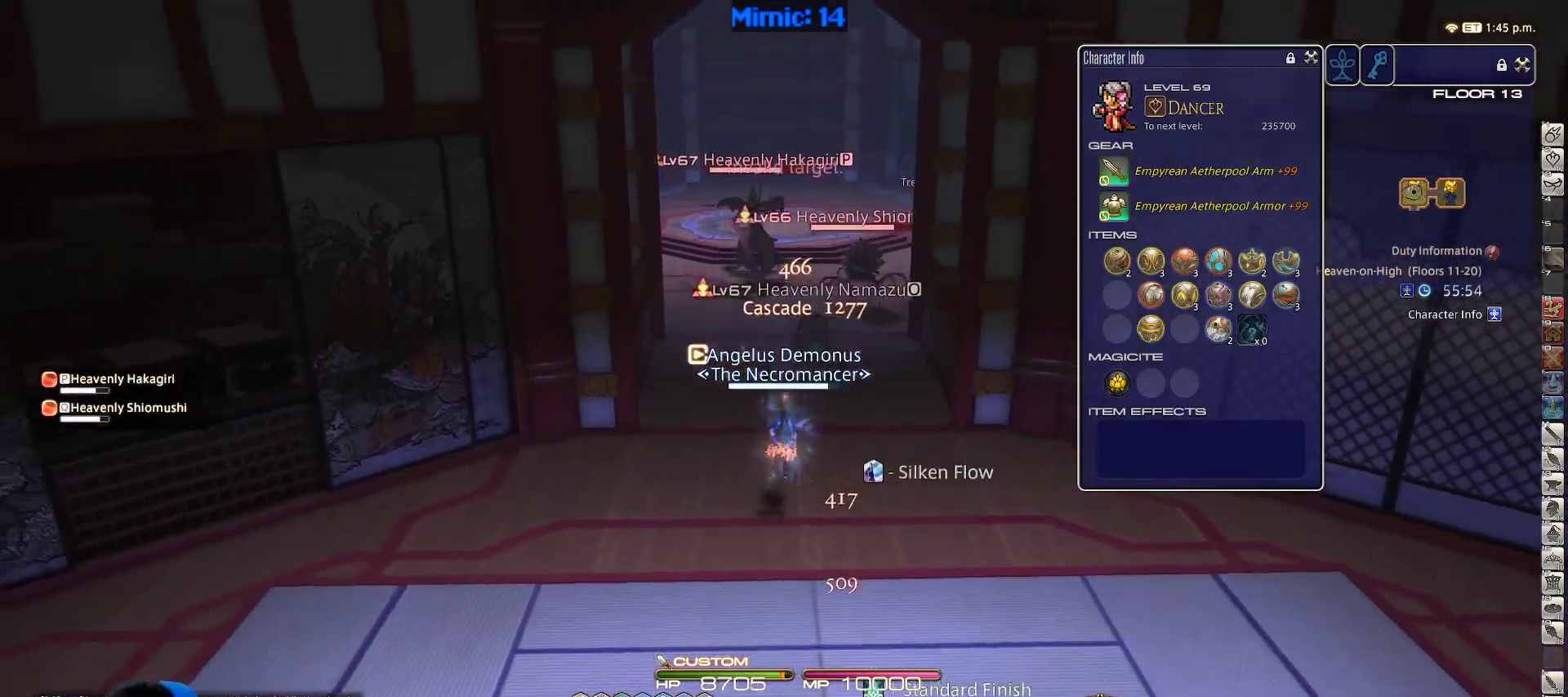
{"keys": ["s"], "events": [[250, "space", "down"], [333, "space", "up"], [367, "q", "down"], [483, "q", "up"]]}
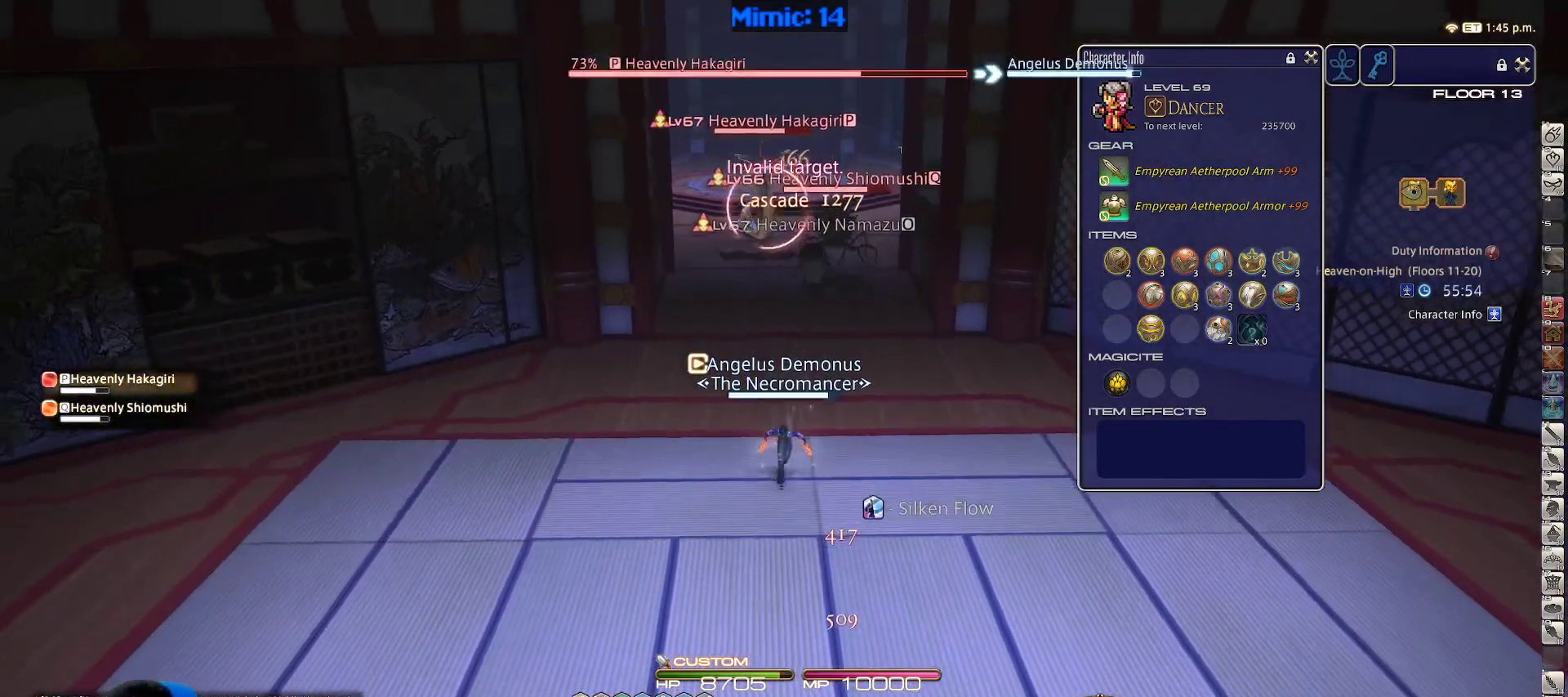
{"keys": ["1", "d", "w"], "events": [[167, "return", "down"], [267, "return", "up"], [300, "s", "up"], [350, "p", "down"], [383, "d", "down"], [450, "w", "down"], [500, "1", "down"], [500, "p", "up"]]}
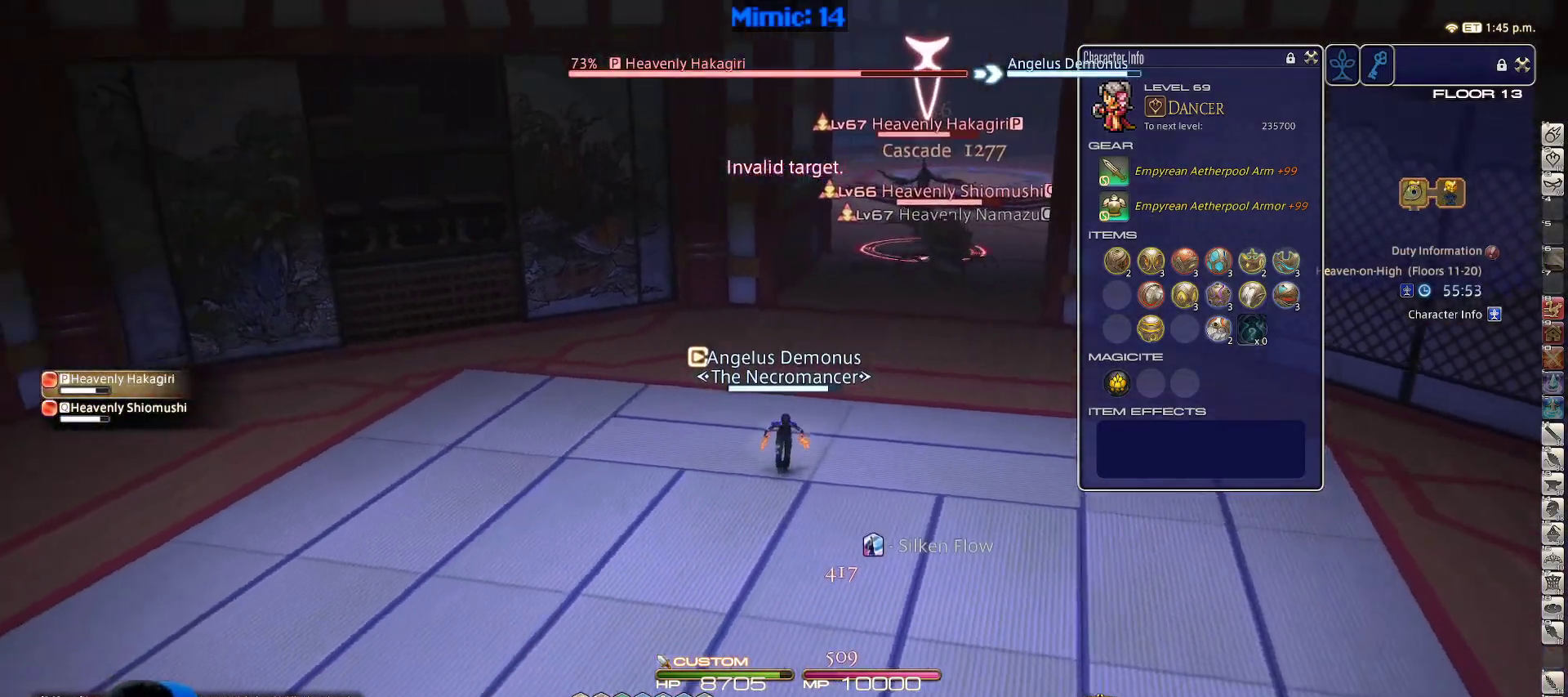
{"keys": ["d", "rbracket", "s"], "events": [[33, "d", "up"], [83, "1", "up"], [133, "1", "down"], [217, "1", "up"], [217, "d", "down"], [267, "1", "down"], [367, "1", "up"], [367, "w", "up"], [450, "rbracket", "down"], [500, "s", "down"]]}
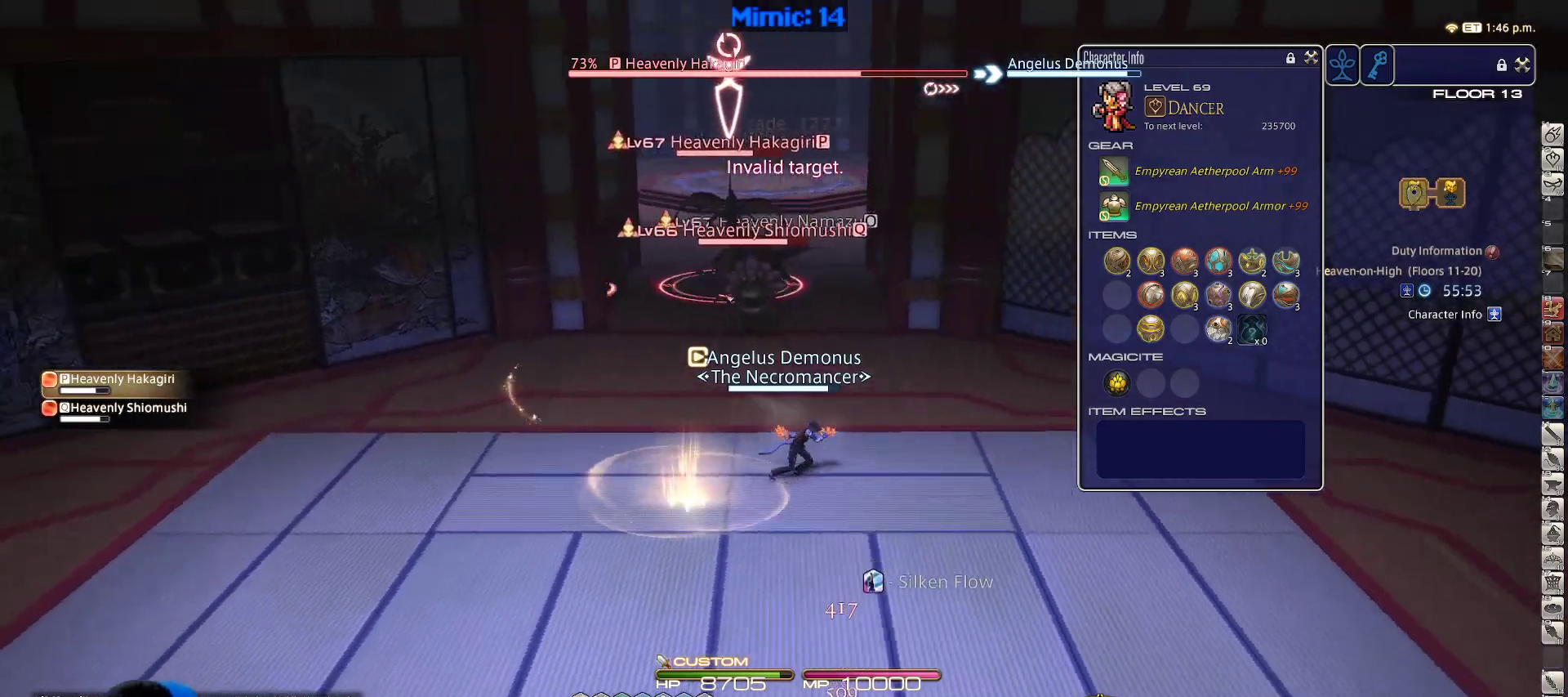
{"keys": ["s"], "events": [[50, "rbracket", "up"], [100, "alt_r", "down"], [100, "d", "up"], [283, "1", "down"], [367, "1", "up"], [467, "alt_r", "up"]]}
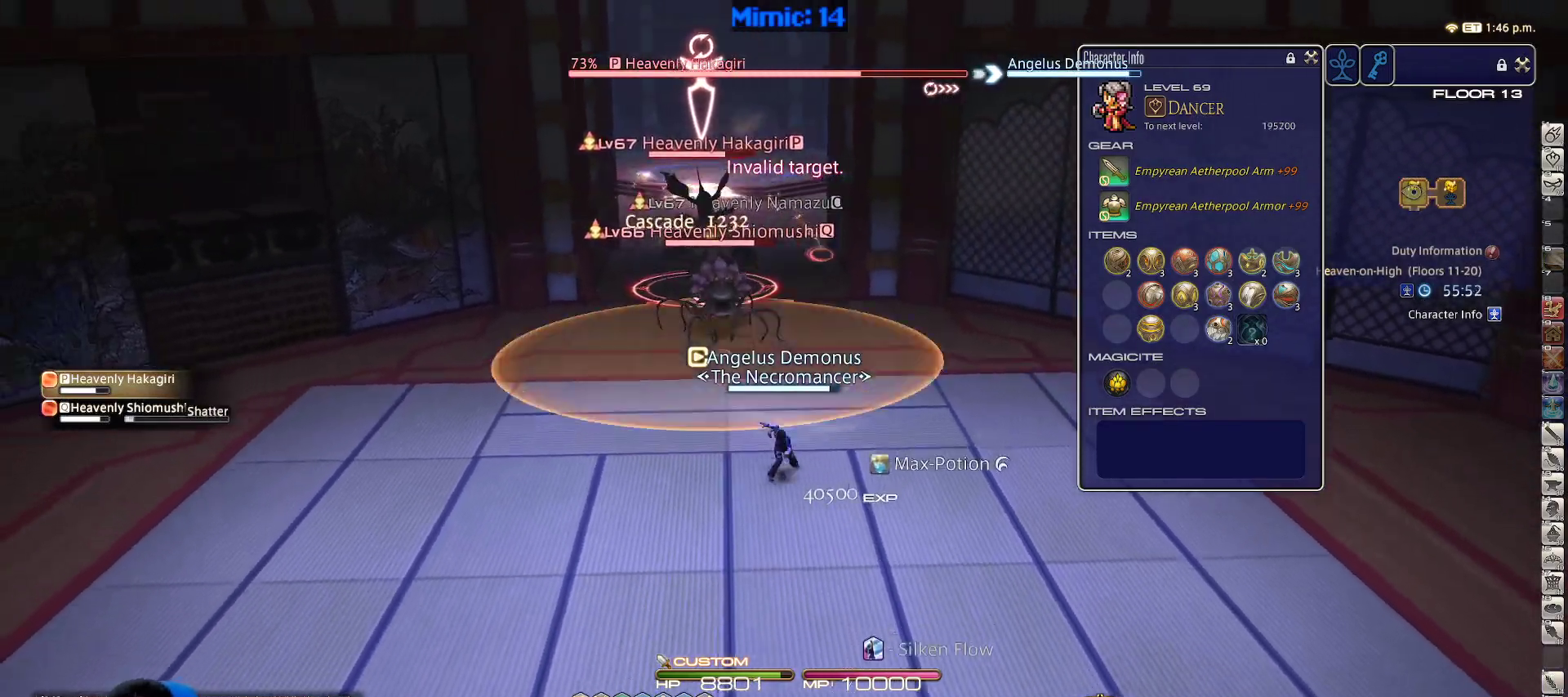
{"keys": ["a", "s"], "events": [[17, "a", "down"], [117, "s", "up"], [317, "lbracket", "down"], [400, "lbracket", "up"], [400, "s", "down"]]}
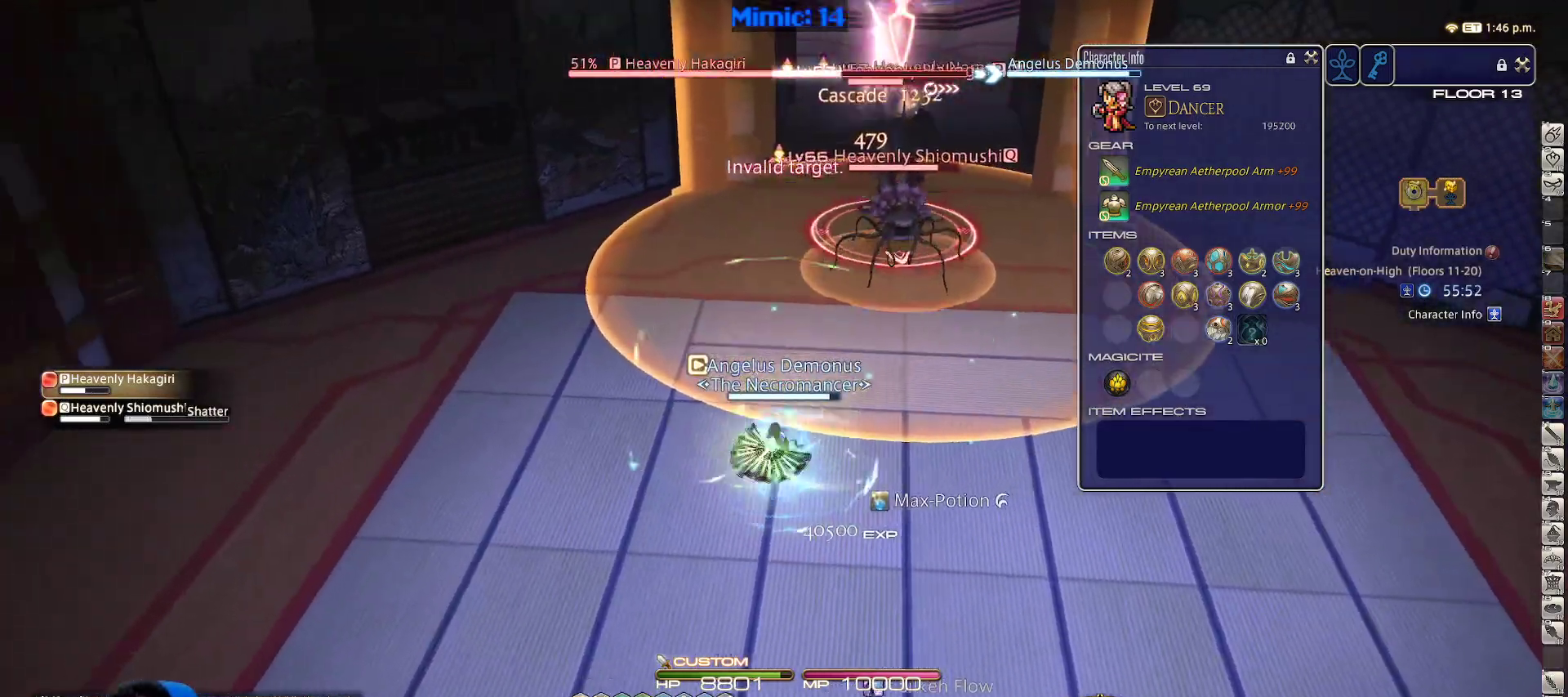
{"keys": ["a", "alt_r"], "events": [[217, "rbracket", "down"], [217, "s", "up"], [317, "rbracket", "up"], [450, "alt_r", "down"]]}
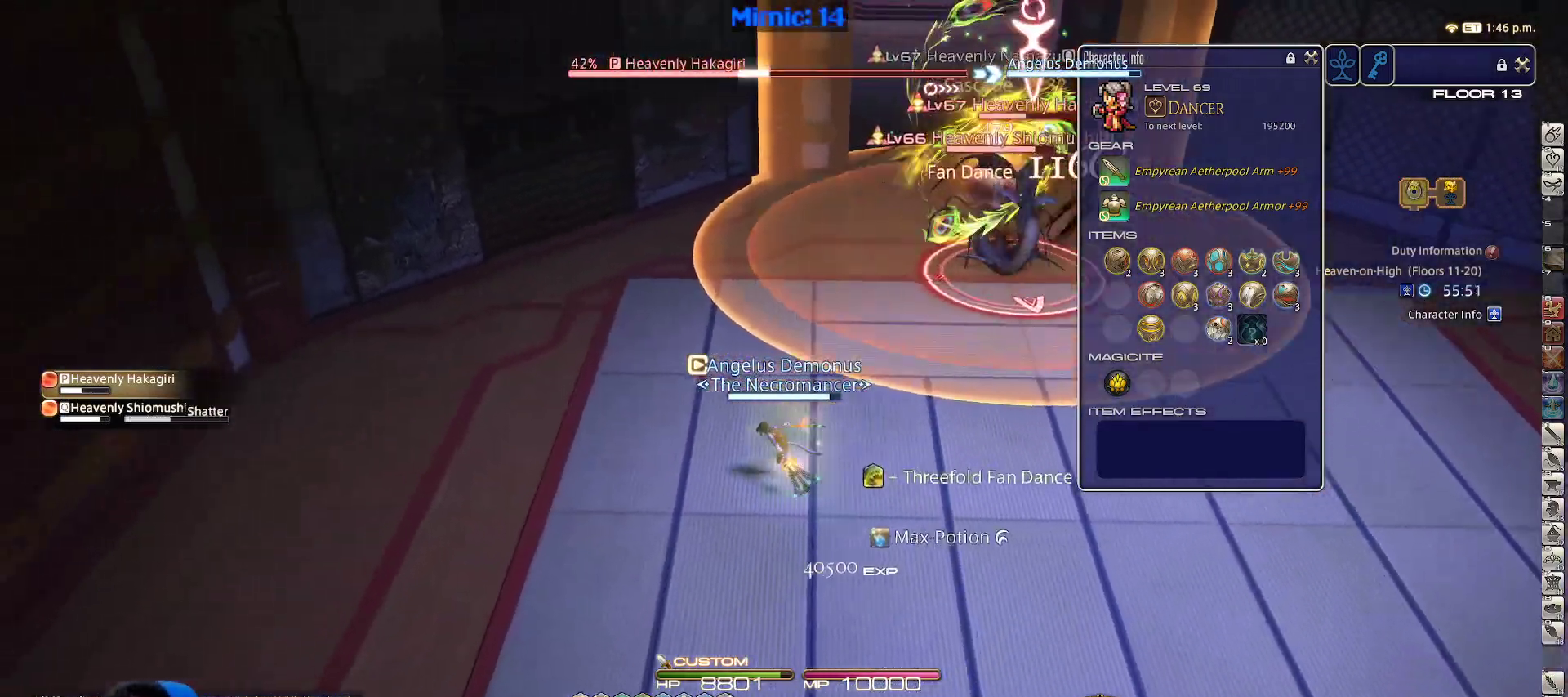
{"keys": ["a", "w"], "events": [[50, "3", "down"], [150, "3", "up"], [183, "3", "down"], [233, "alt_r", "up"], [283, "3", "up"], [383, "w", "down"]]}
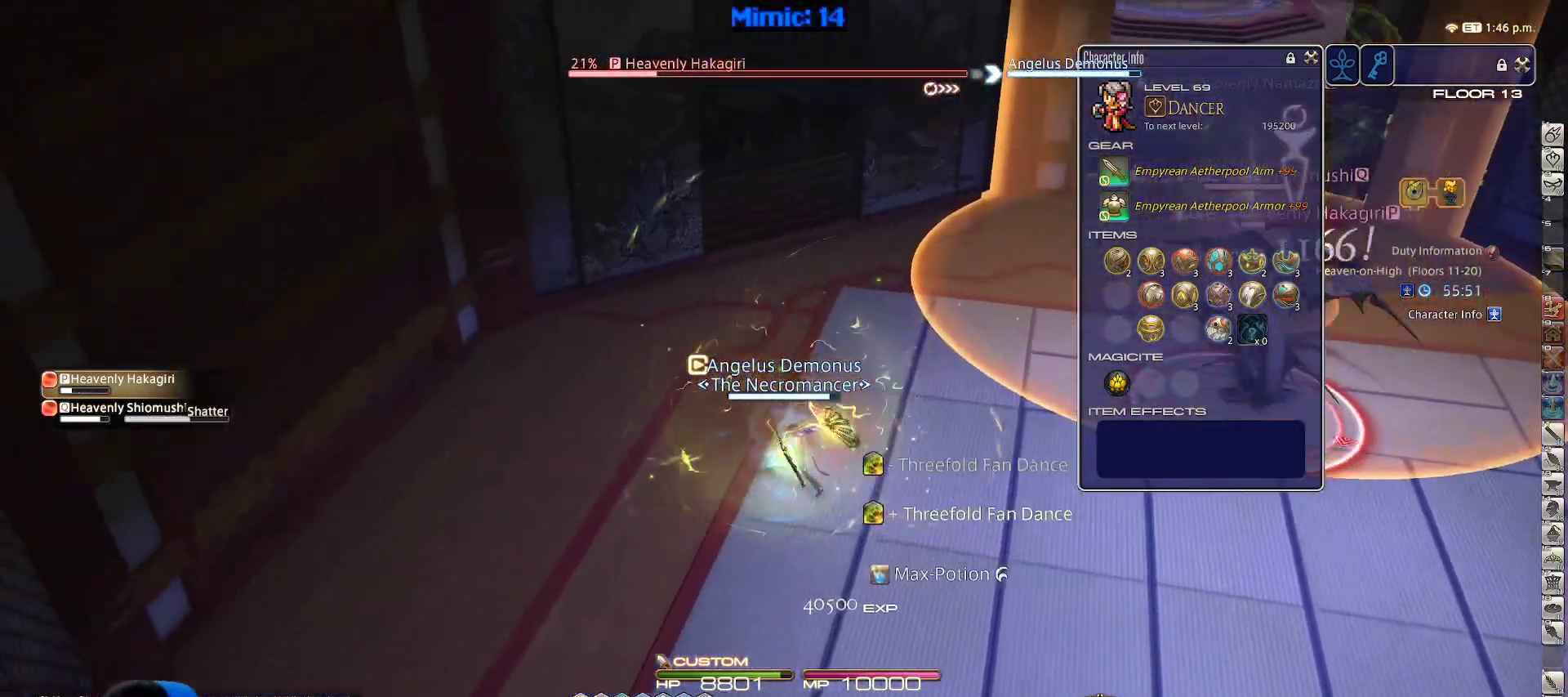
{"keys": ["w"], "events": [[17, "a", "up"], [150, "minus", "down"], [250, "minus", "up"]]}
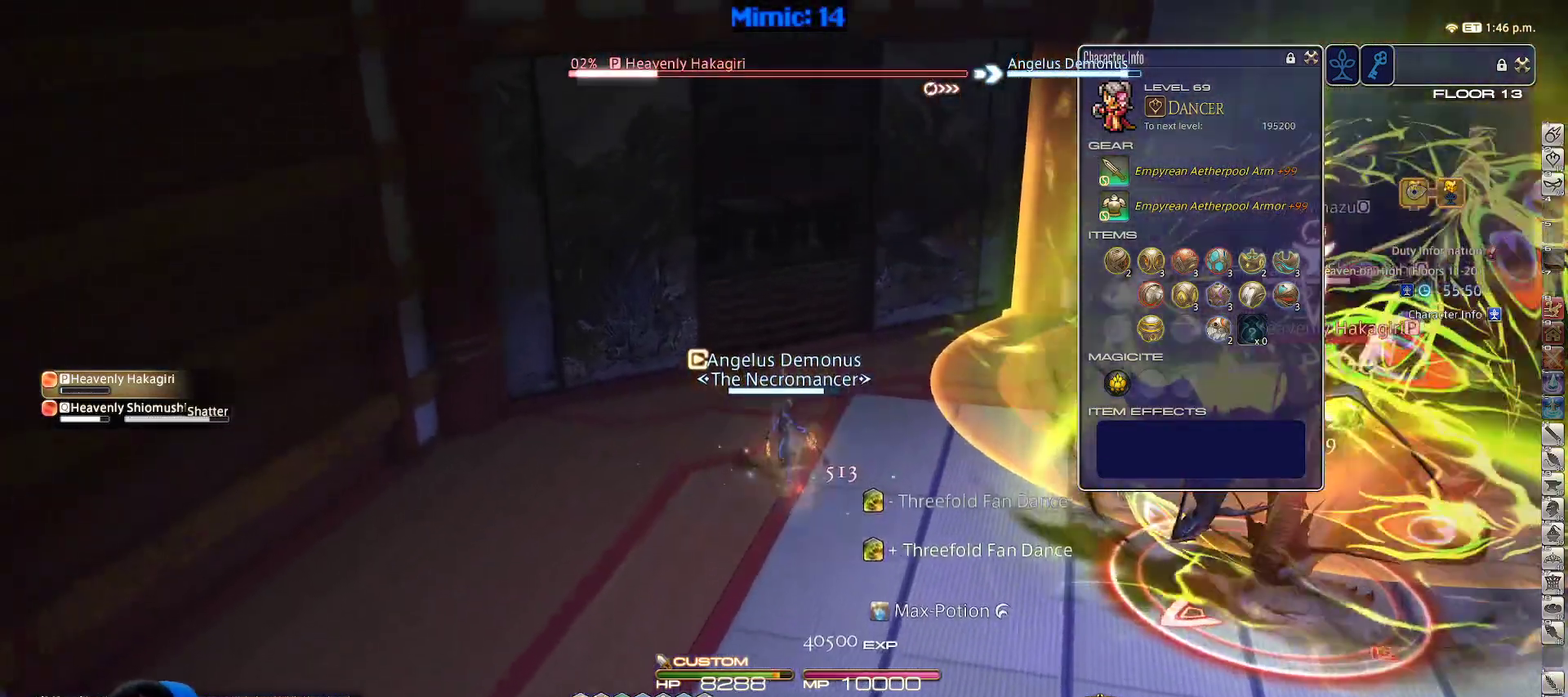
{"keys": ["w"], "events": [[367, "rbracket", "down"], [500, "rbracket", "up"]]}
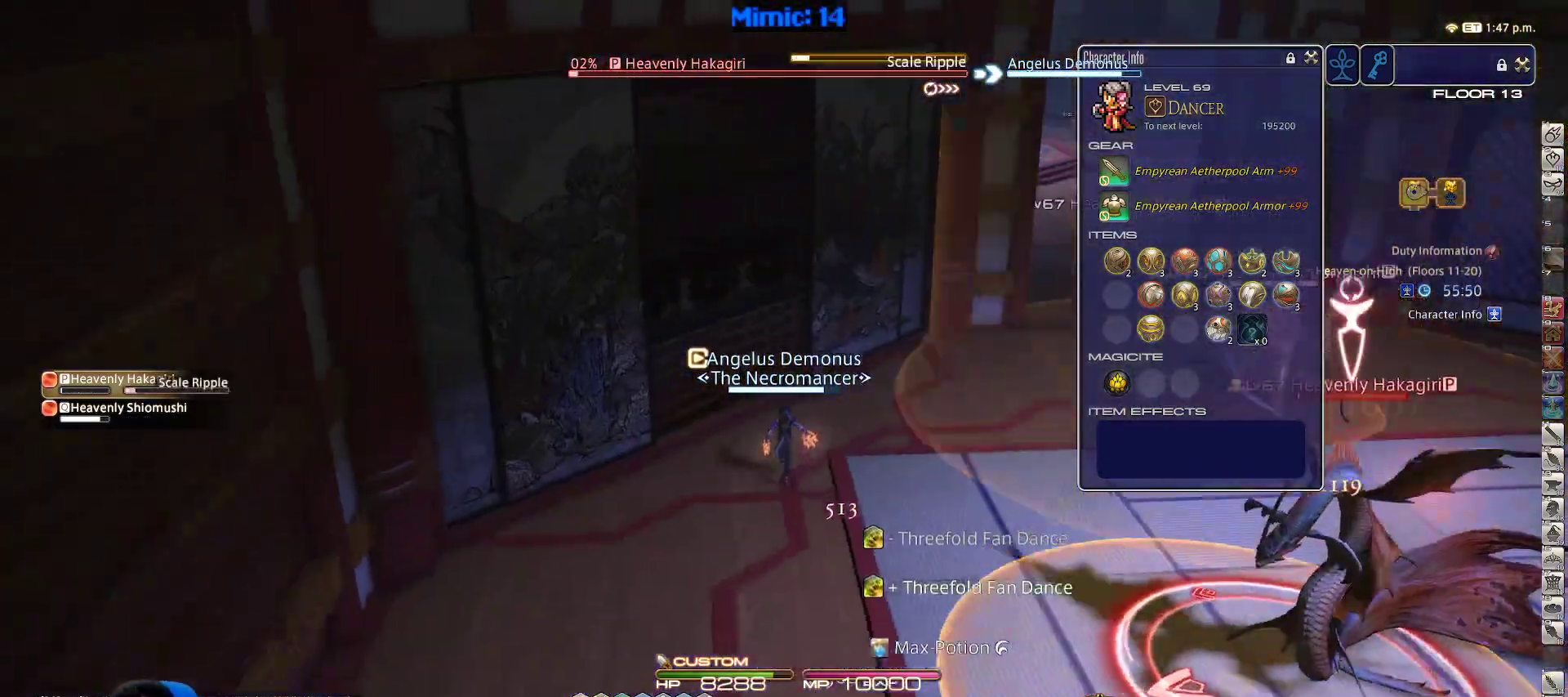
{"keys": ["d"], "events": [[50, "3", "down"], [100, "a", "down"], [200, "3", "up"], [200, "w", "up"], [333, "d", "down"], [383, "a", "up"]]}
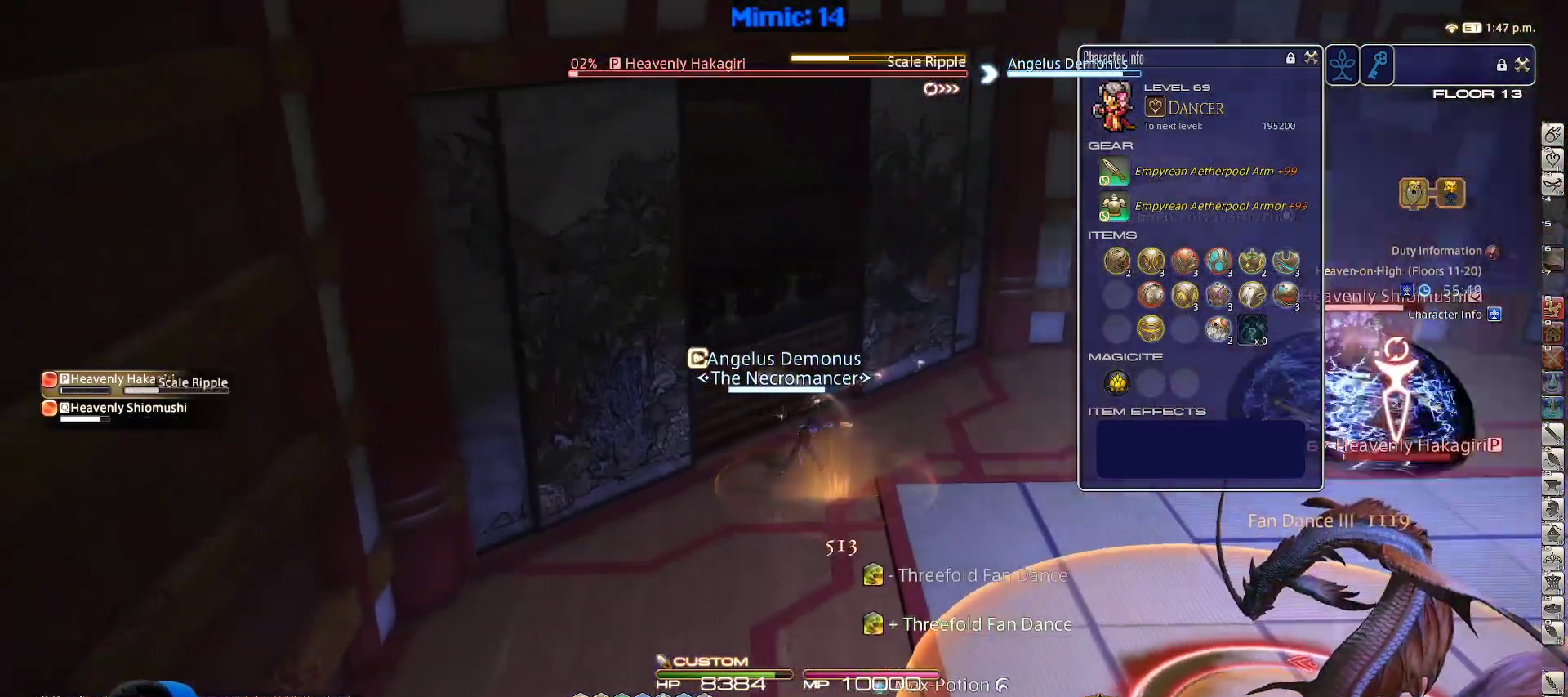
{"keys": ["d", "space", "w"], "events": [[117, "tab", "down"], [200, "tab", "up"], [350, "w", "down"], [400, "space", "down"]]}
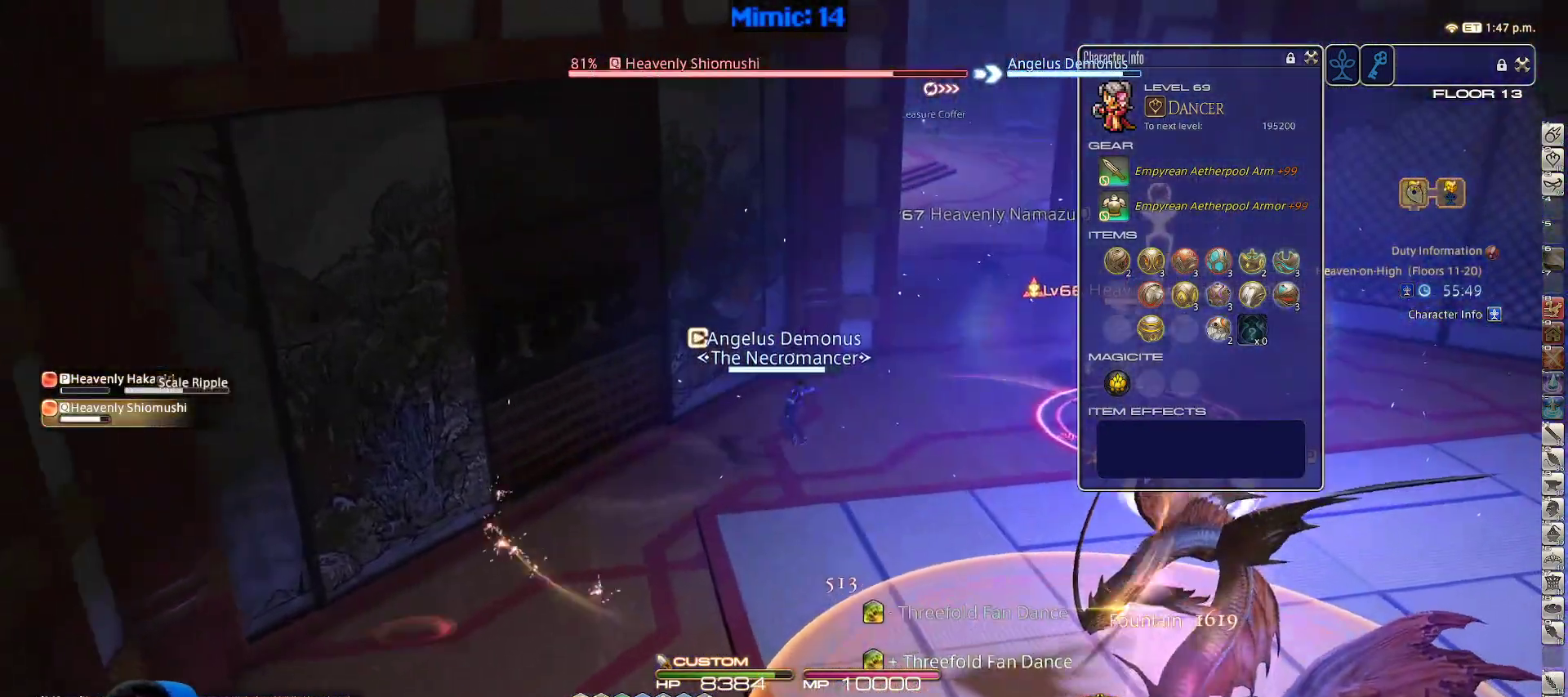
{"keys": ["w"], "events": [[33, "space", "up"], [83, "d", "up"], [133, "return", "down"], [267, "return", "up"], [317, "return", "down"], [400, "return", "up"]]}
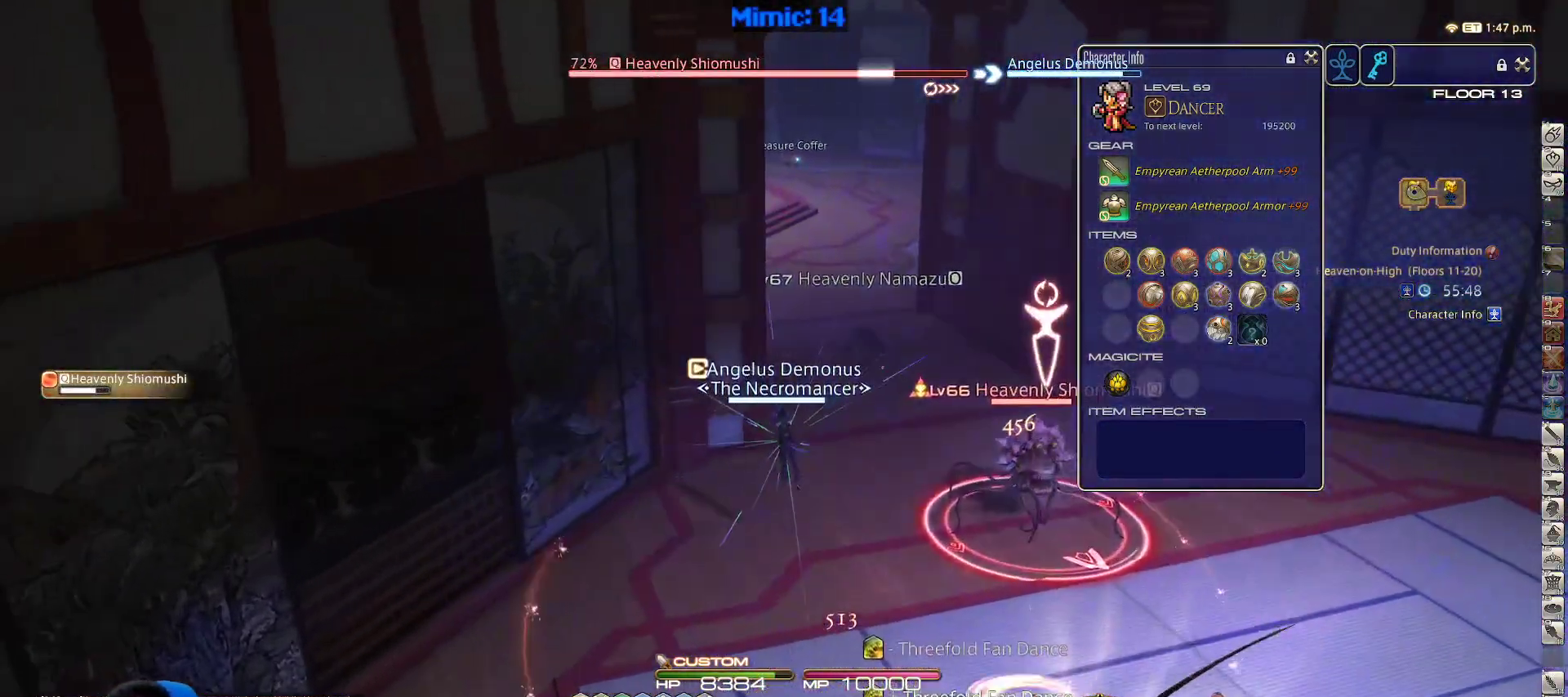
{"keys": ["w"], "events": [[17, "p", "down"], [133, "p", "up"], [200, "d", "down"], [200, "p", "down"], [250, "space", "down"], [333, "p", "up"], [367, "d", "up"], [367, "space", "up"]]}
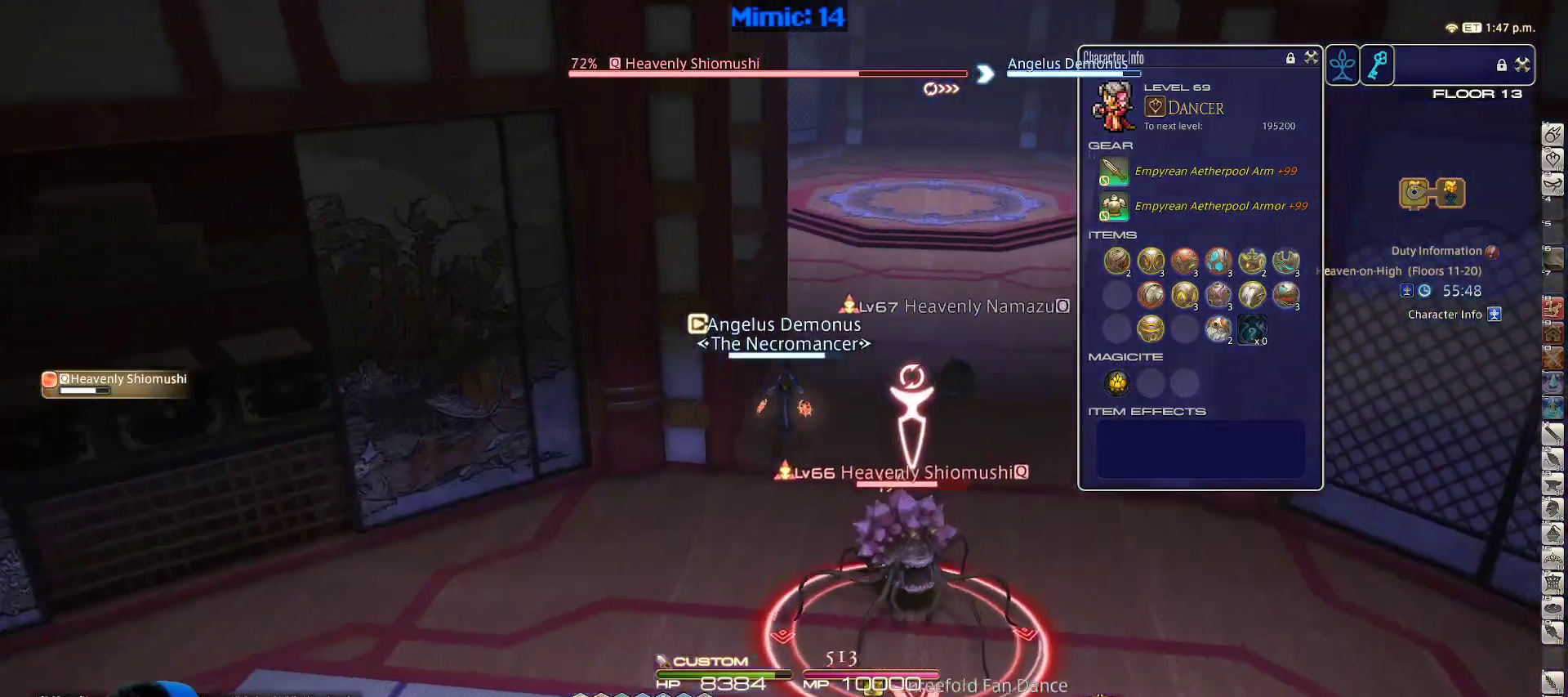
{"keys": ["w"], "events": [[250, "1", "down"], [350, "p", "down"], [383, "1", "up"], [483, "p", "up"]]}
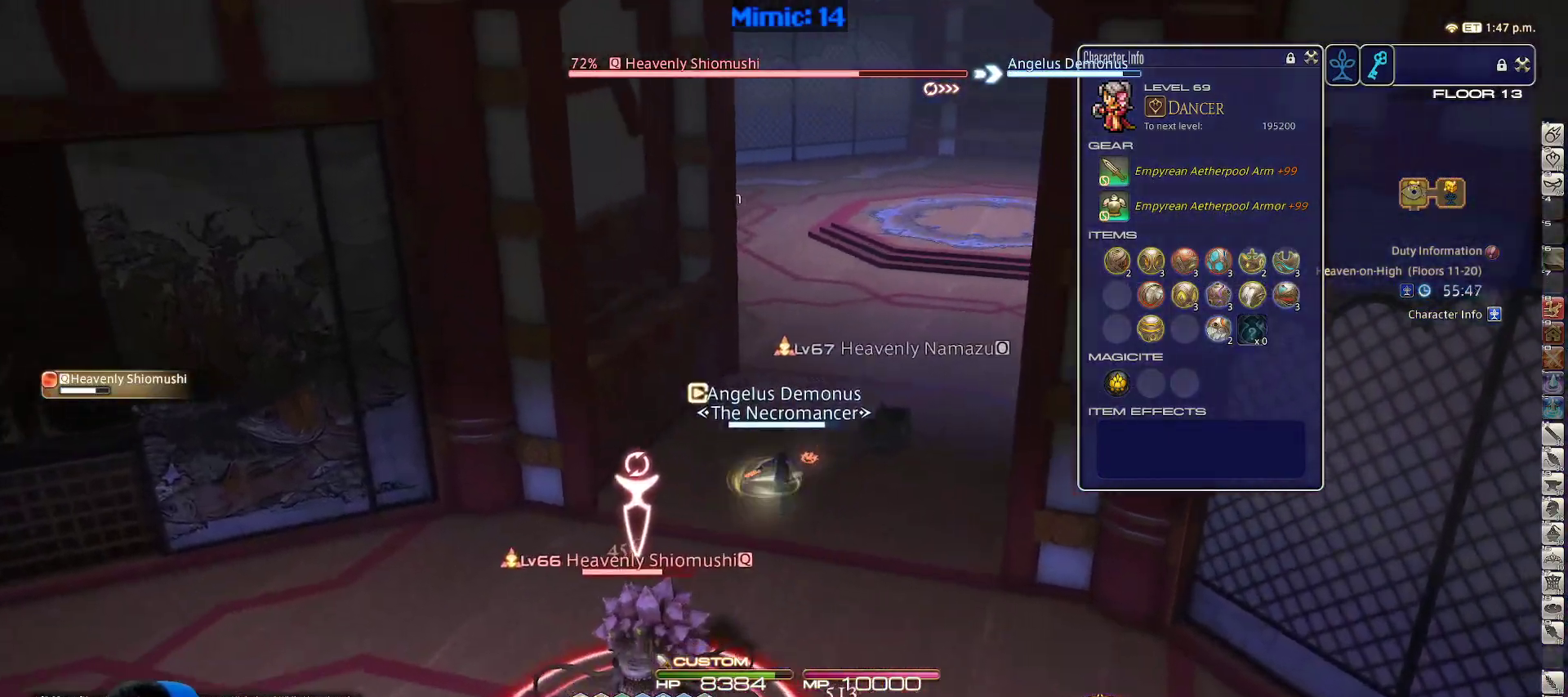
{"keys": ["w"], "events": [[33, "d", "down"], [33, "space", "down"], [83, "1", "down"], [167, "space", "up"], [317, "d", "up"], [367, "1", "up"]]}
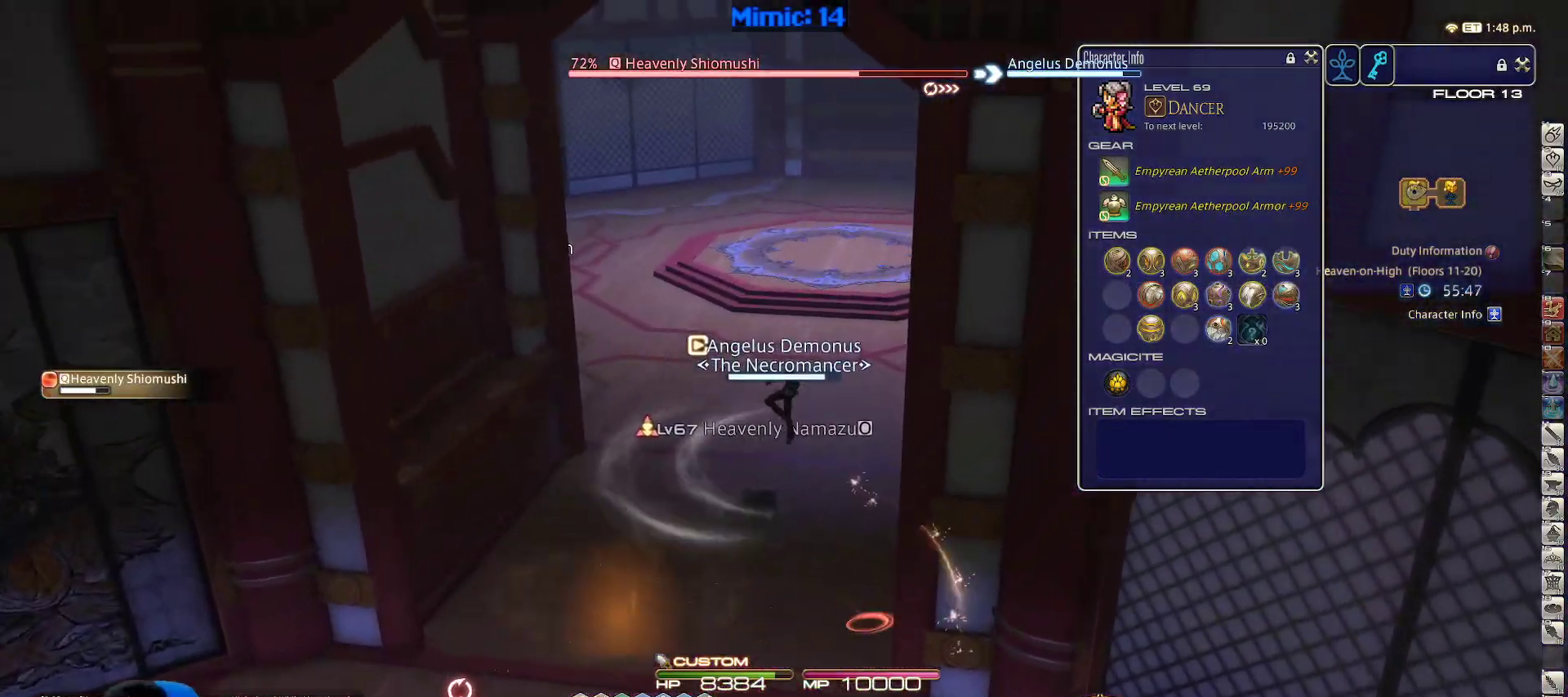
{"keys": ["a", "rbracket", "w"], "events": [[100, "a", "down"], [100, "rbracket", "down"]]}
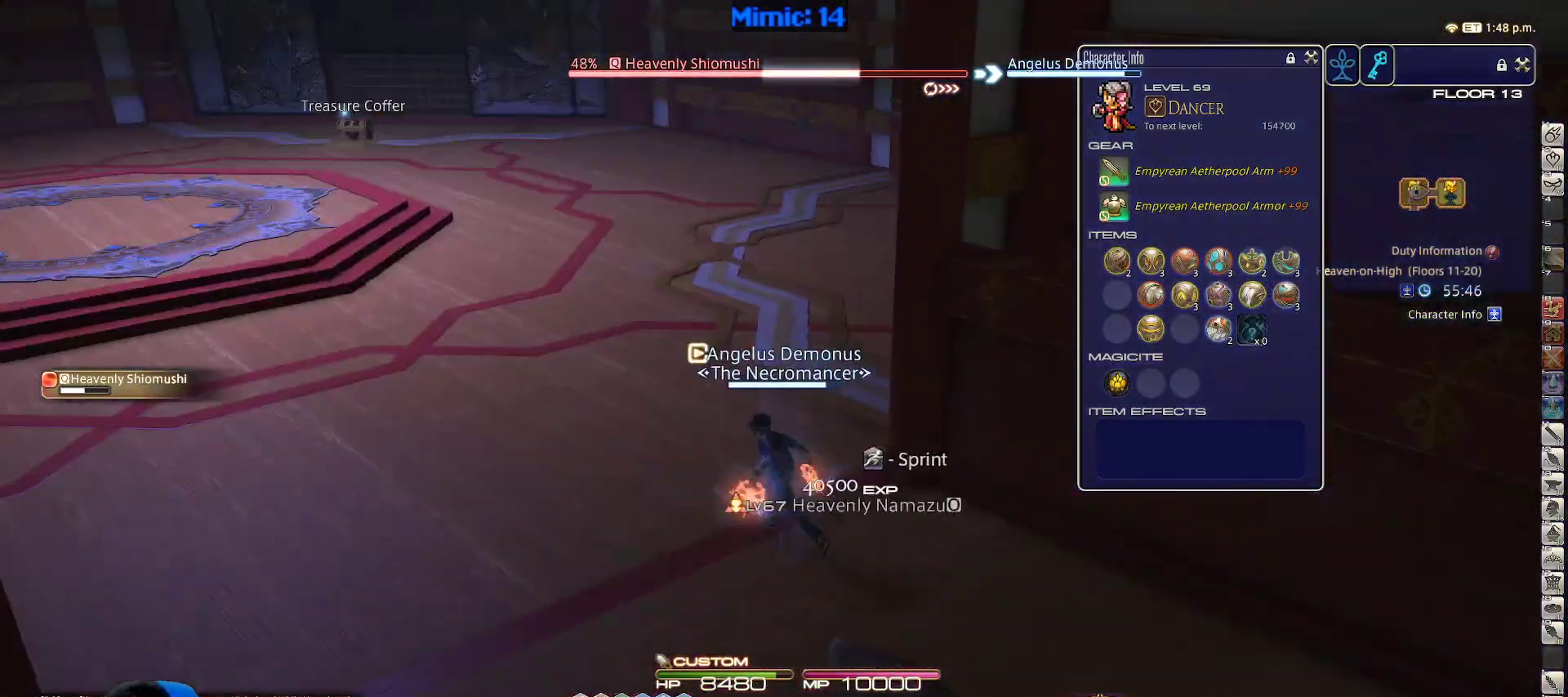
{"keys": ["d", "rbracket", "s"], "events": [[267, "w", "up"], [350, "s", "down"], [400, "d", "down"], [500, "a", "up"]]}
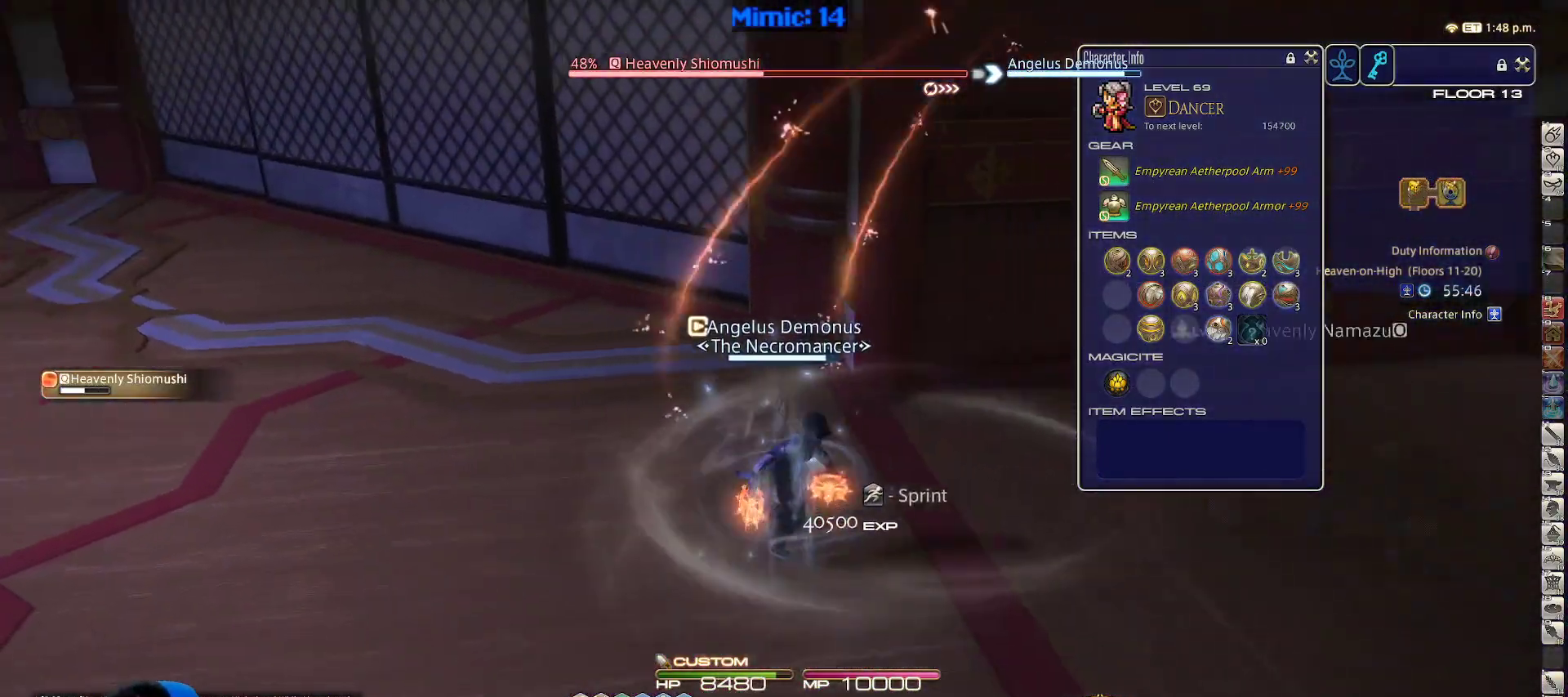
{"keys": ["a", "rbracket"], "events": [[33, "s", "up"], [267, "w", "down"], [367, "a", "down"], [367, "d", "up"], [450, "w", "up"]]}
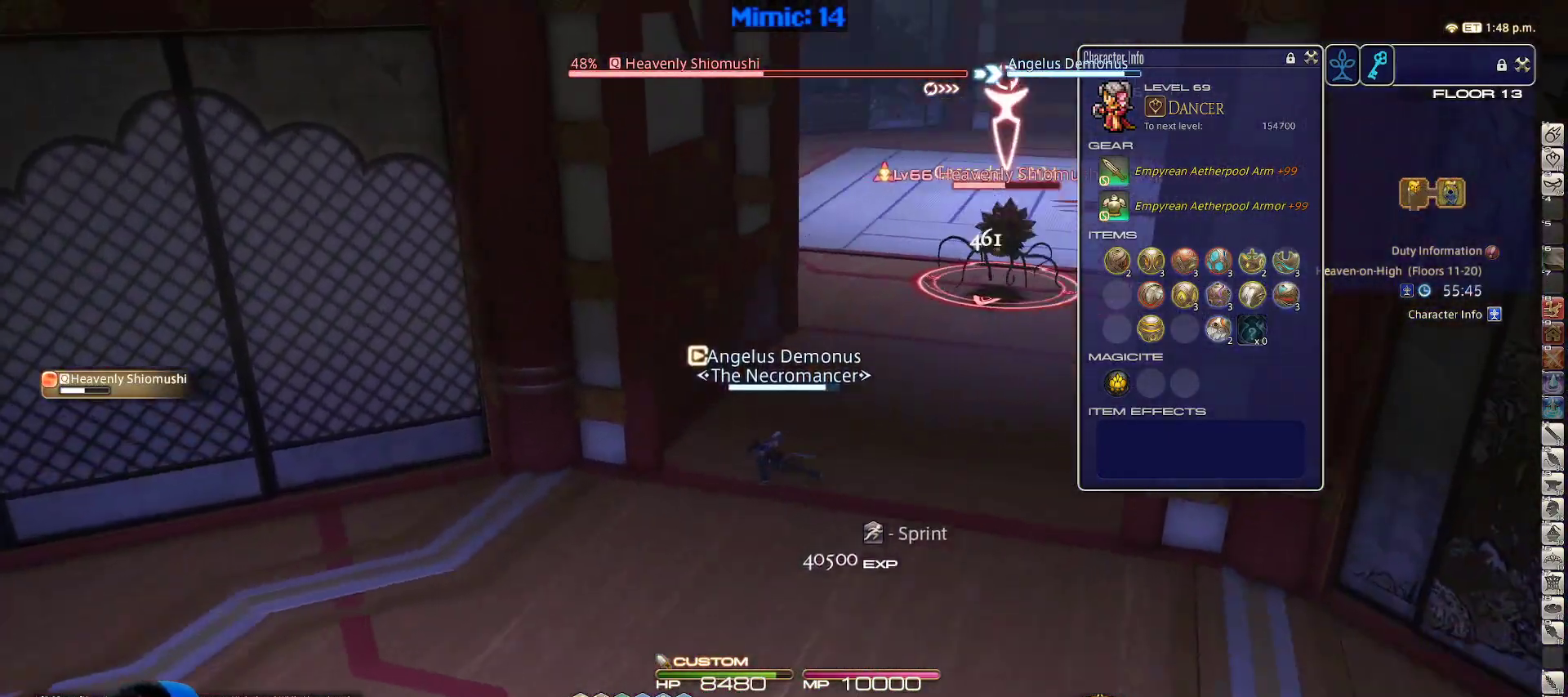
{"keys": ["d"], "events": [[100, "3", "down"], [233, "3", "up"], [333, "s", "down"], [383, "d", "down"], [383, "rbracket", "up"], [417, "a", "up"], [467, "s", "up"]]}